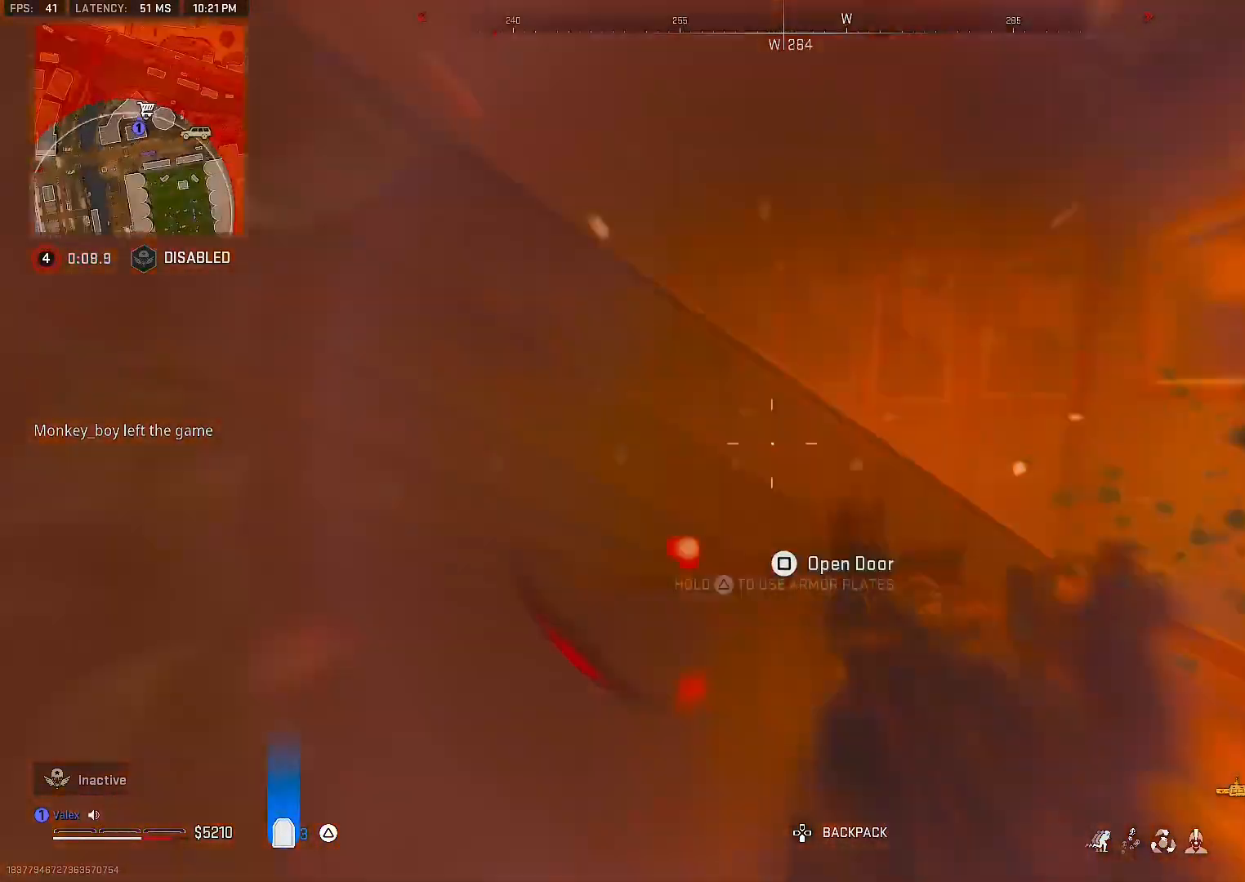
Gameplay with a controller (PlayStation layout); each line is a JSON object with the inputs held at the frame after it (dt_ms = milliseconds from this image to that frame). "events" lists button and stick changes between this image and that frame as [ms after this image, input, new state], when the widget could be followed in between. Not read: L3 left_stick.
{"dt_ms": 500, "buttons": [], "right_stick": "left", "events": [[33, "R3", "up"], [33, "right_stick", "center"], [133, "right_stick", "left"], [367, "right_stick", "center"], [433, "right_stick", "left"]]}
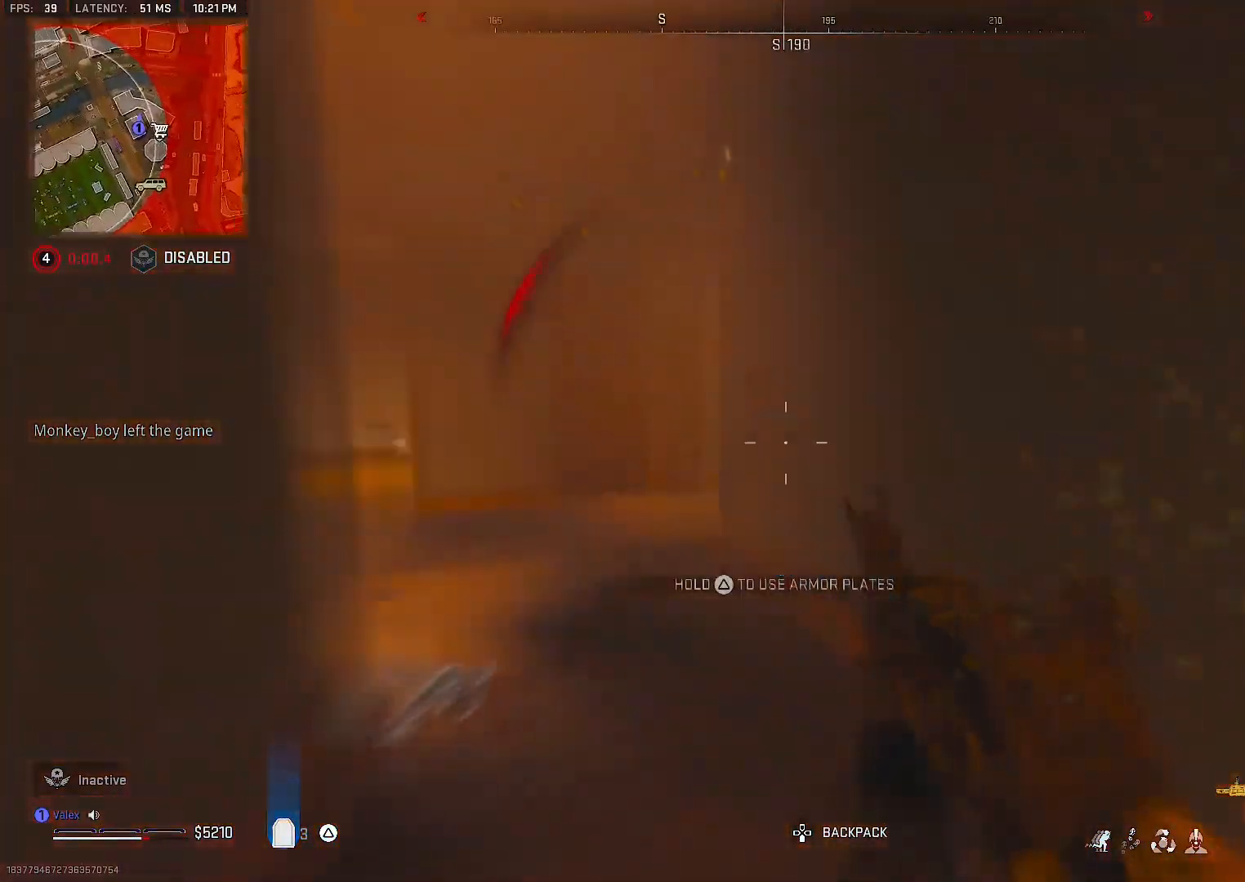
{"dt_ms": 500, "buttons": [], "right_stick": "right", "events": [[33, "right_stick", "center"], [233, "right_stick", "right"]]}
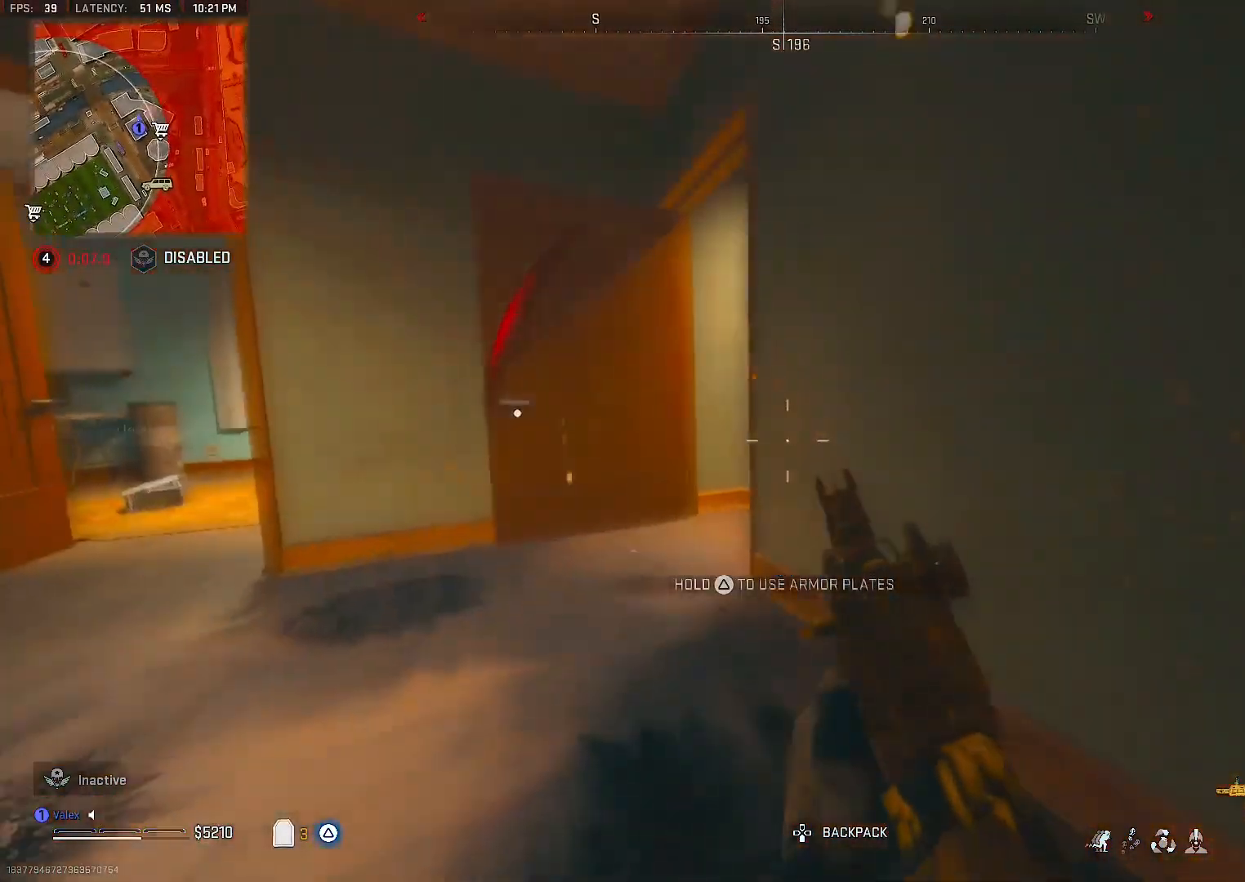
{"dt_ms": 500, "buttons": [], "right_stick": "right"}
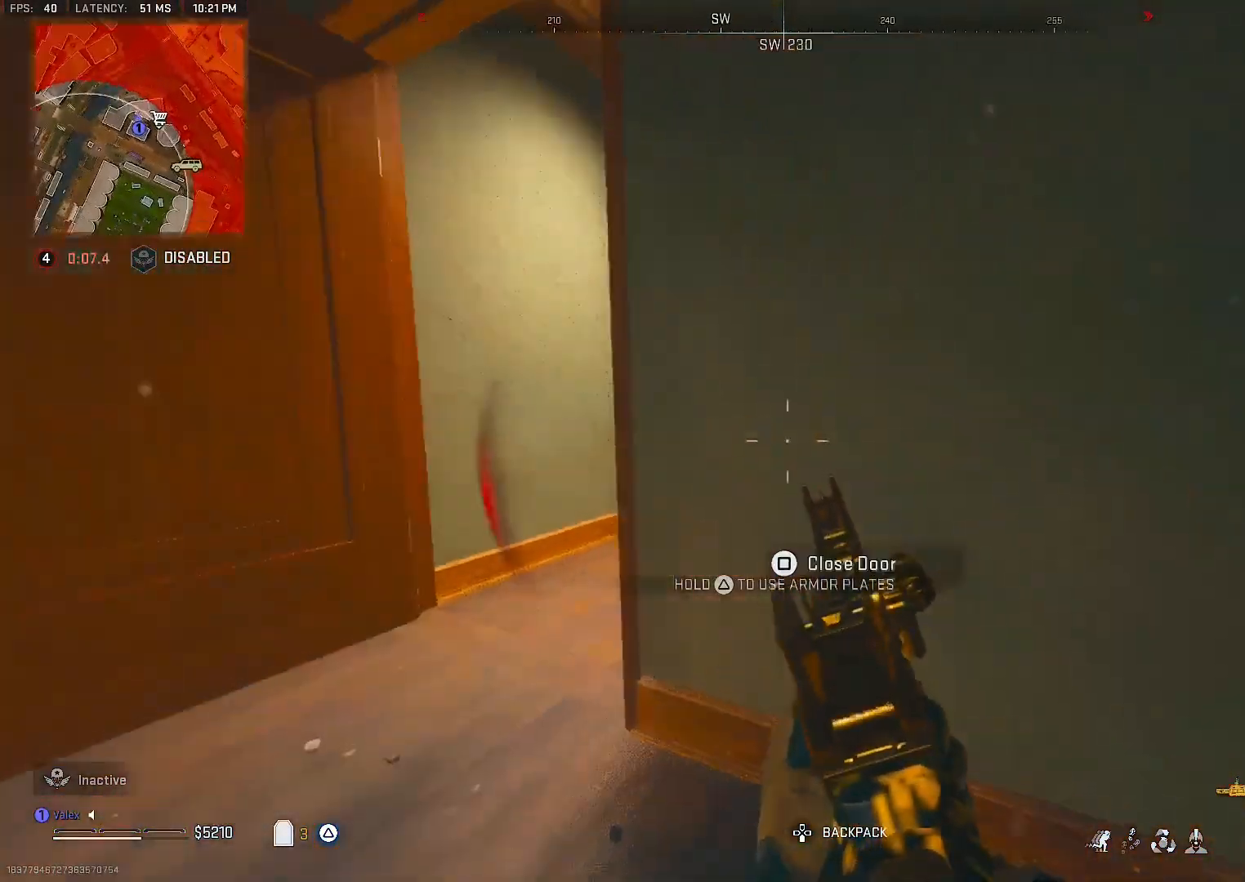
{"dt_ms": 500, "buttons": [], "right_stick": "right", "events": []}
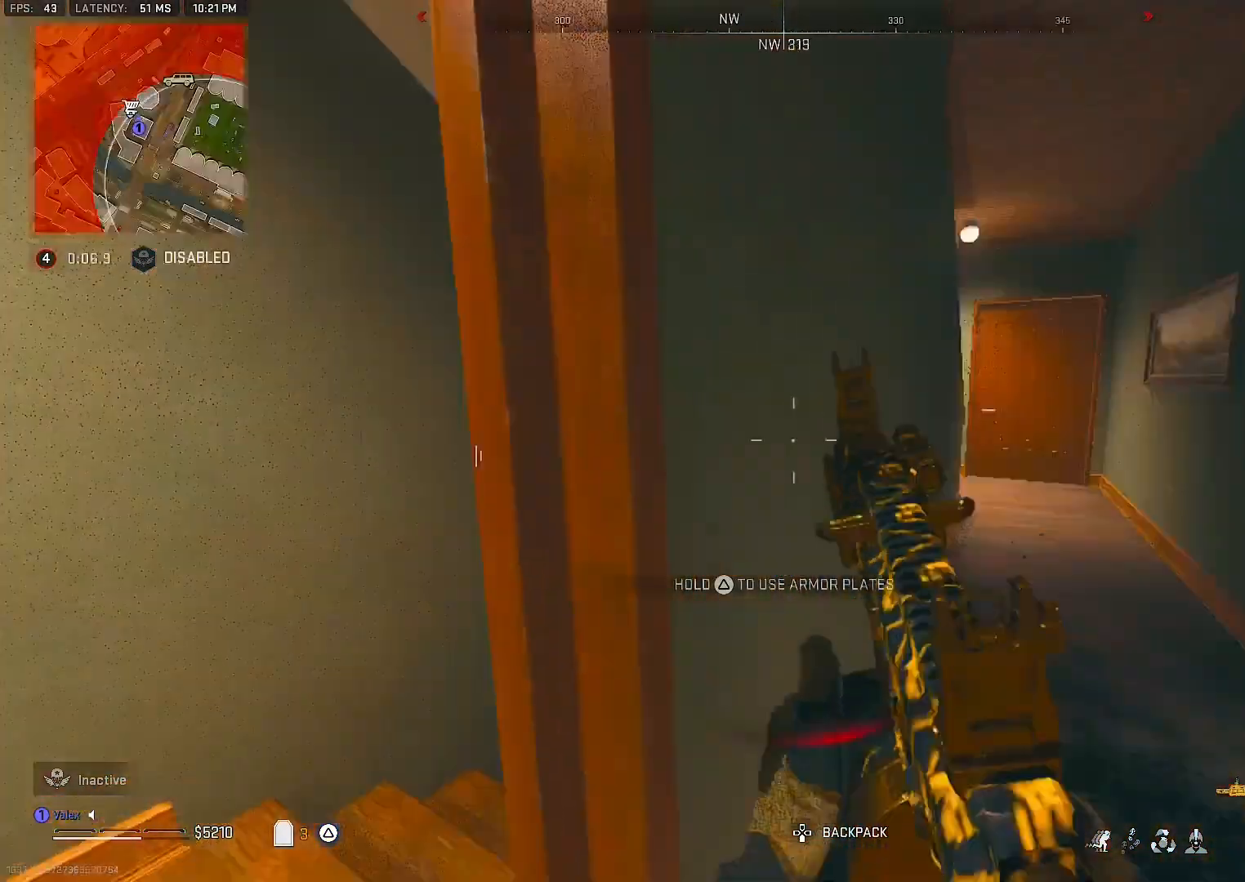
{"dt_ms": 500, "buttons": ["TRIANGLE"], "right_stick": "right", "events": [[217, "TRIANGLE", "down"]]}
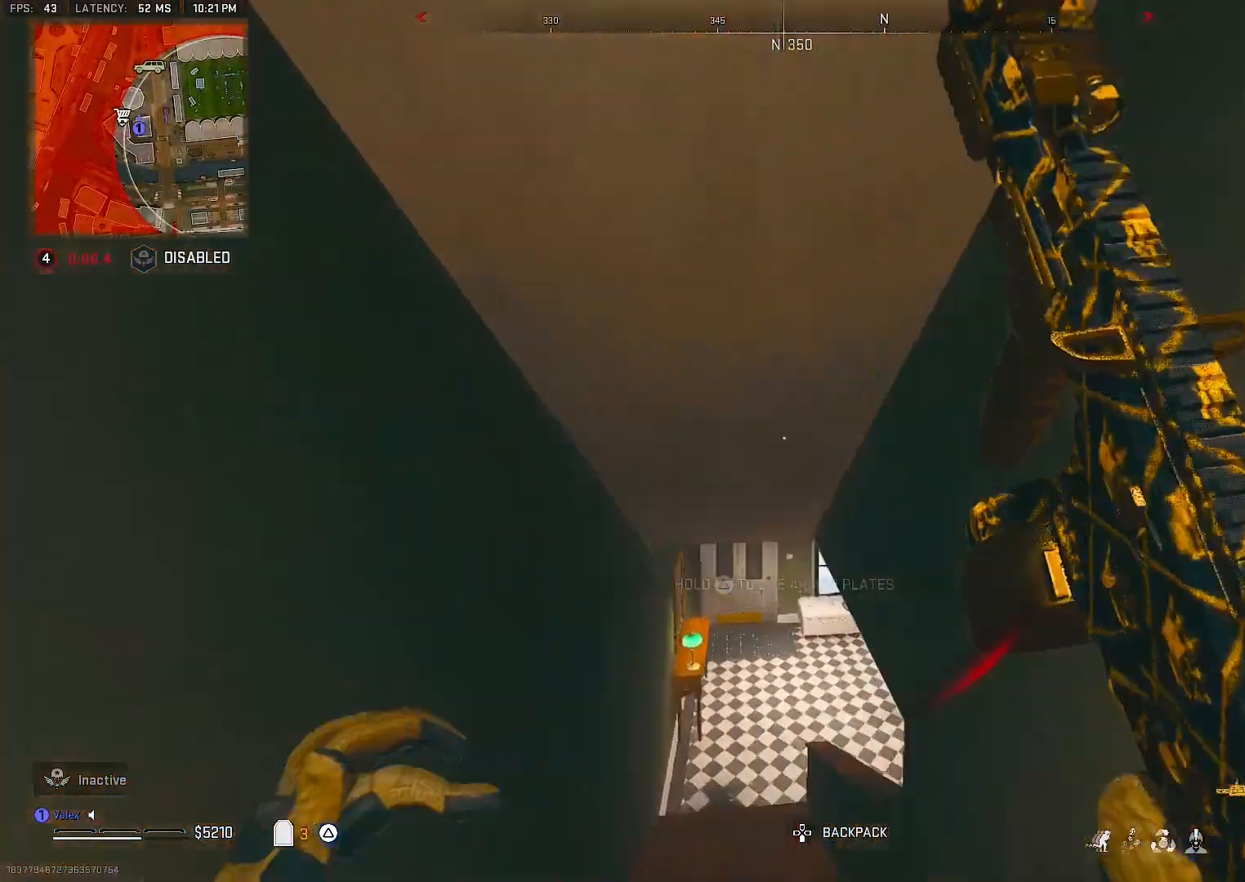
{"dt_ms": 1000, "buttons": [], "right_stick": "right"}
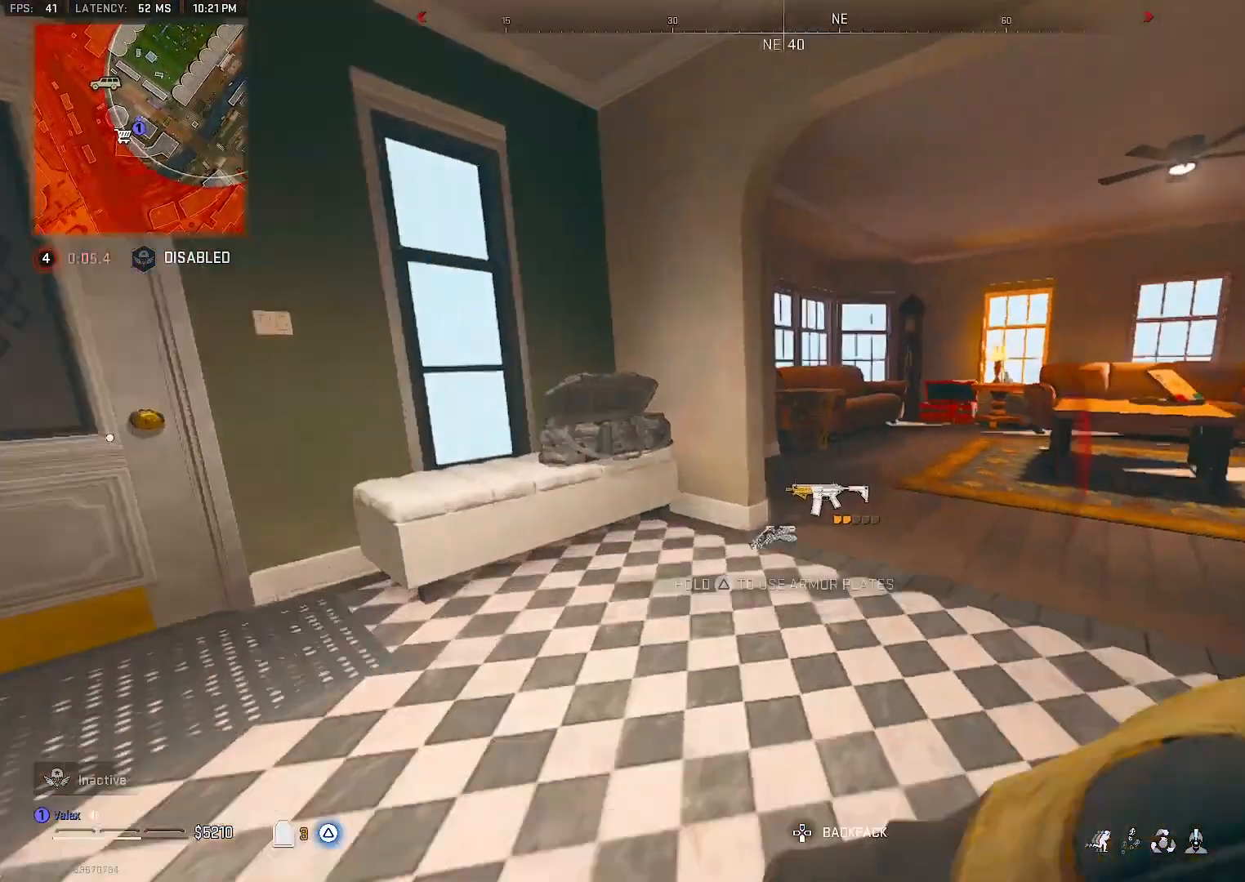
{"dt_ms": 1000, "buttons": [], "right_stick": "right"}
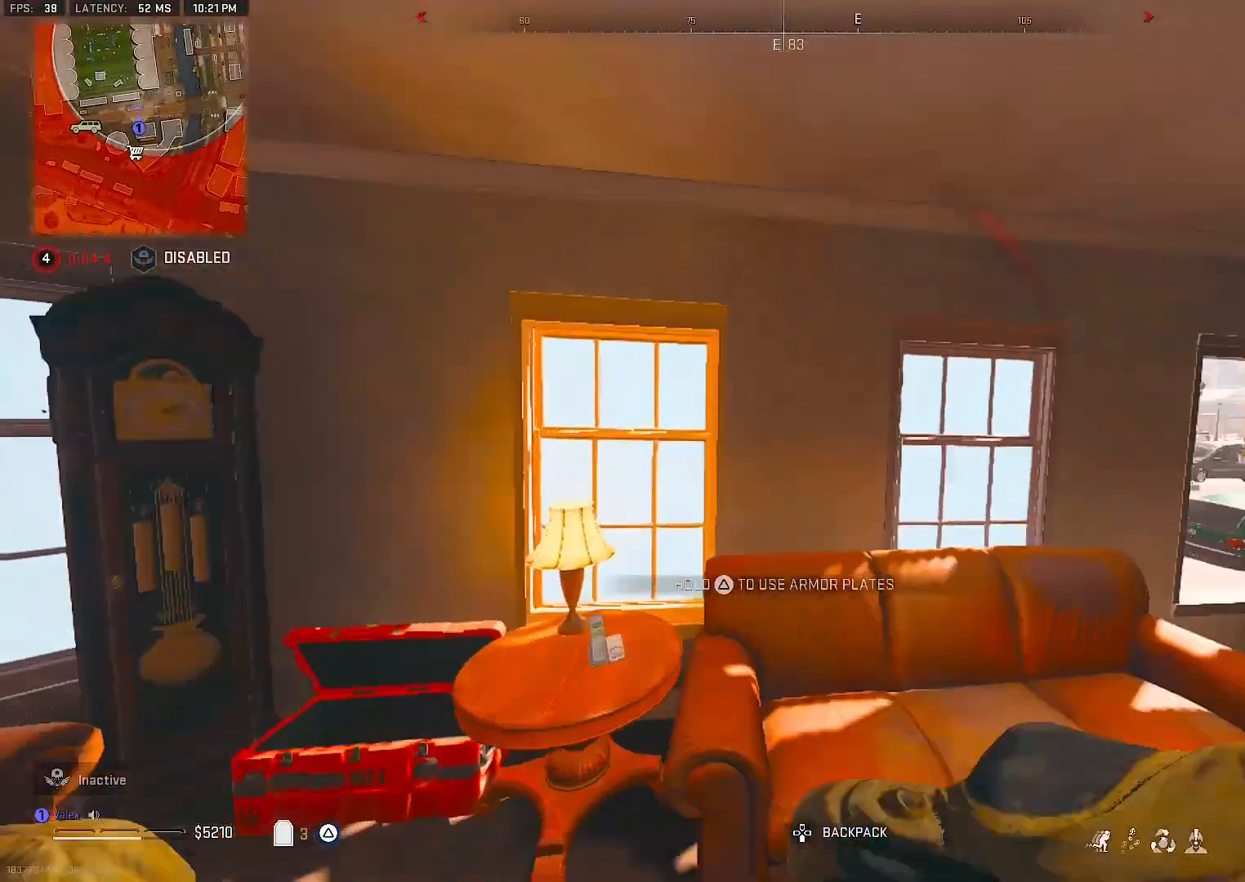
{"dt_ms": 500, "buttons": [], "right_stick": "right", "events": []}
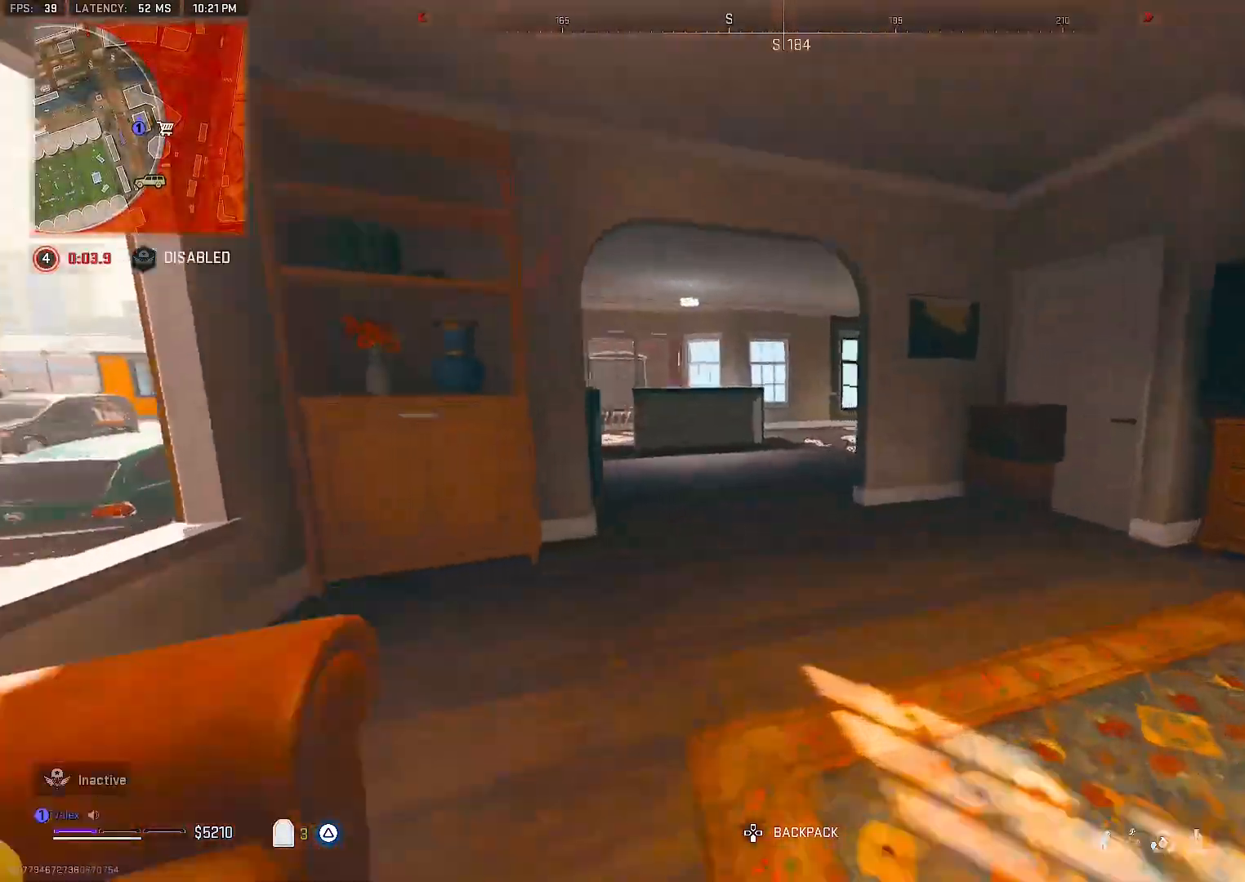
{"dt_ms": 500, "buttons": [], "right_stick": "right"}
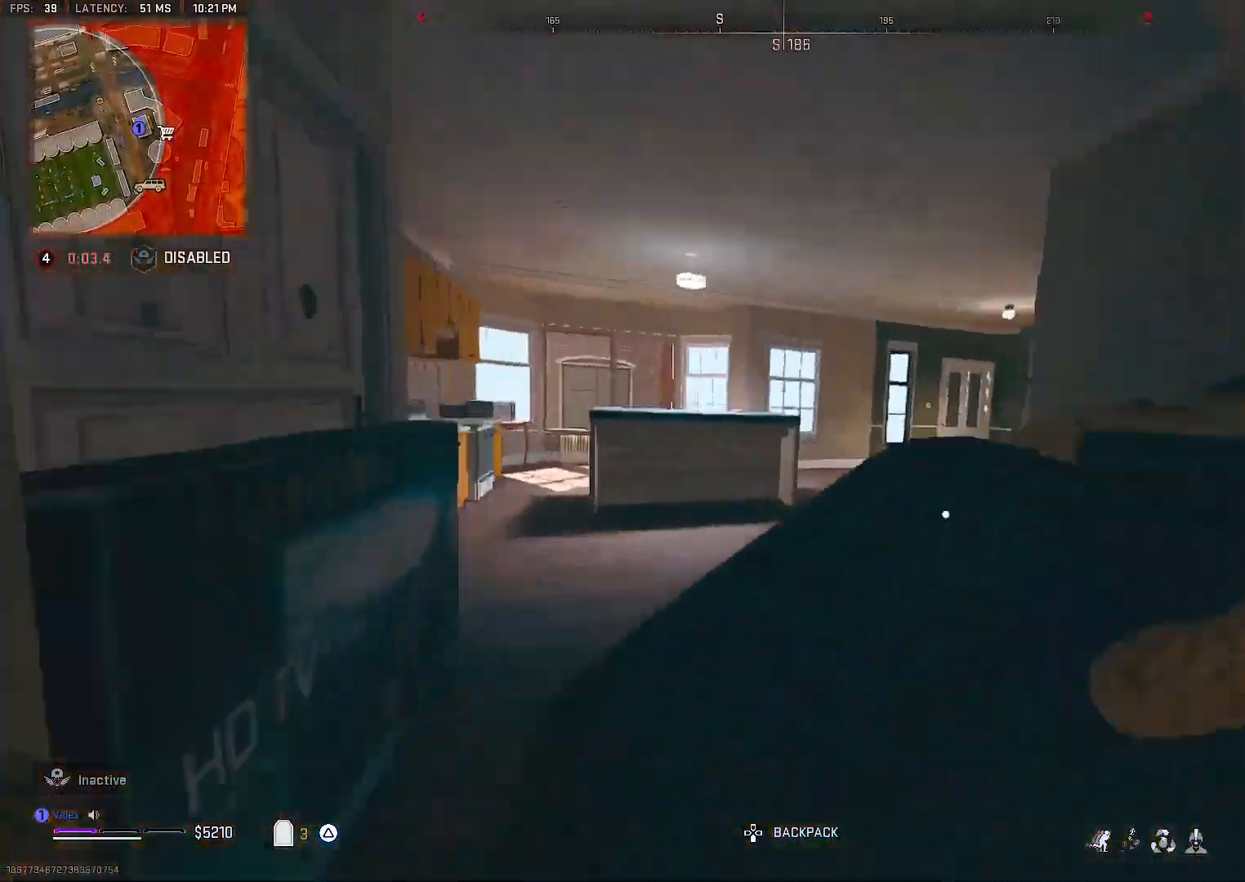
{"dt_ms": 500, "buttons": [], "right_stick": "right", "events": []}
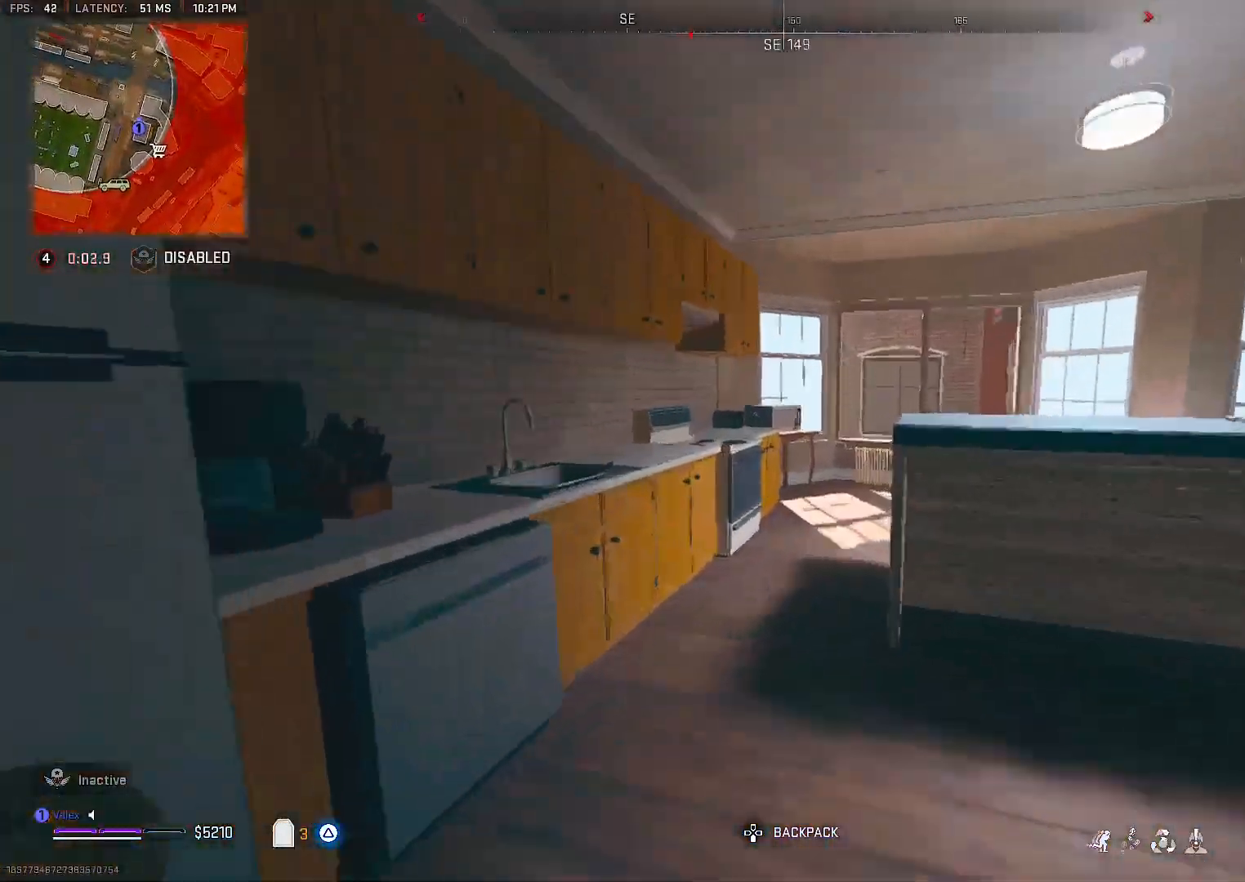
{"dt_ms": 500, "buttons": [], "right_stick": "right", "events": []}
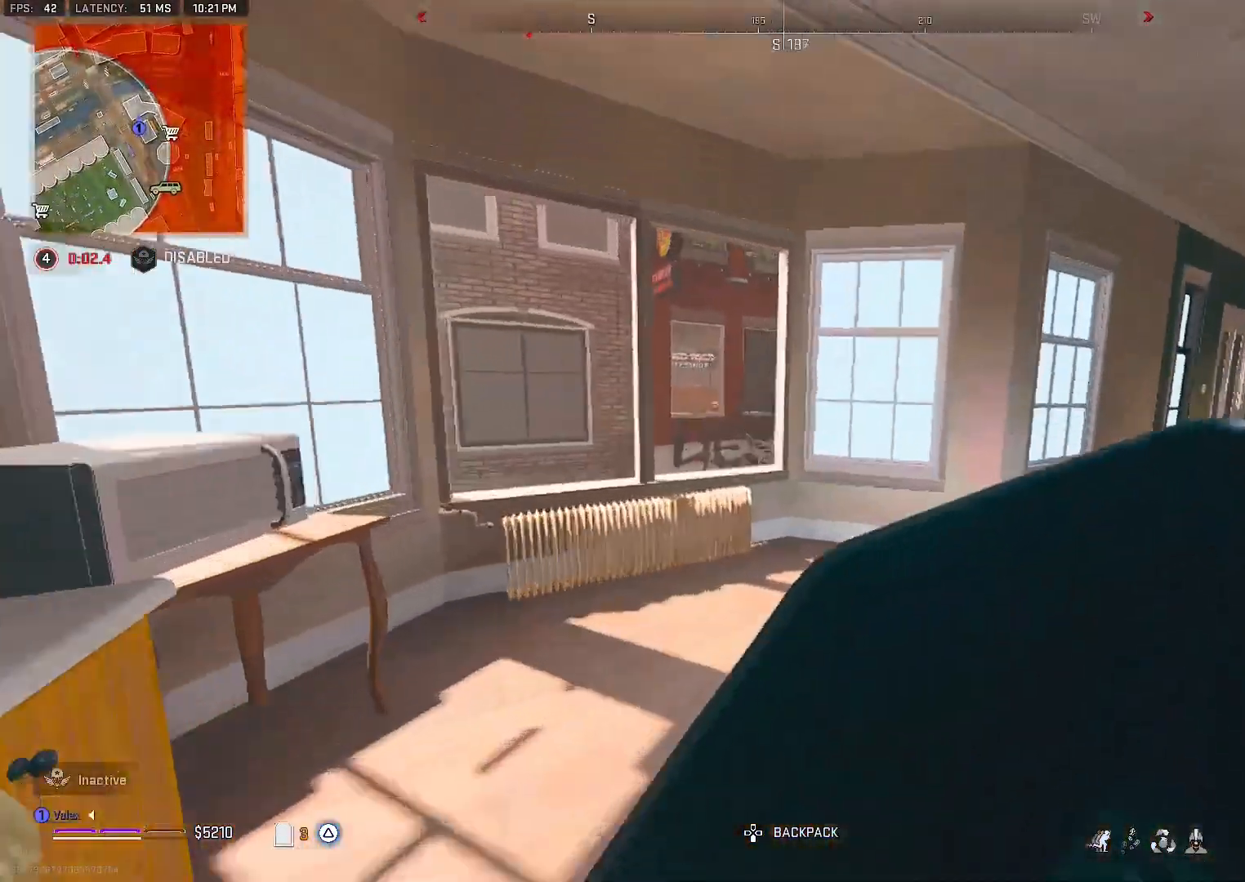
{"dt_ms": 500, "buttons": [], "right_stick": "right", "events": []}
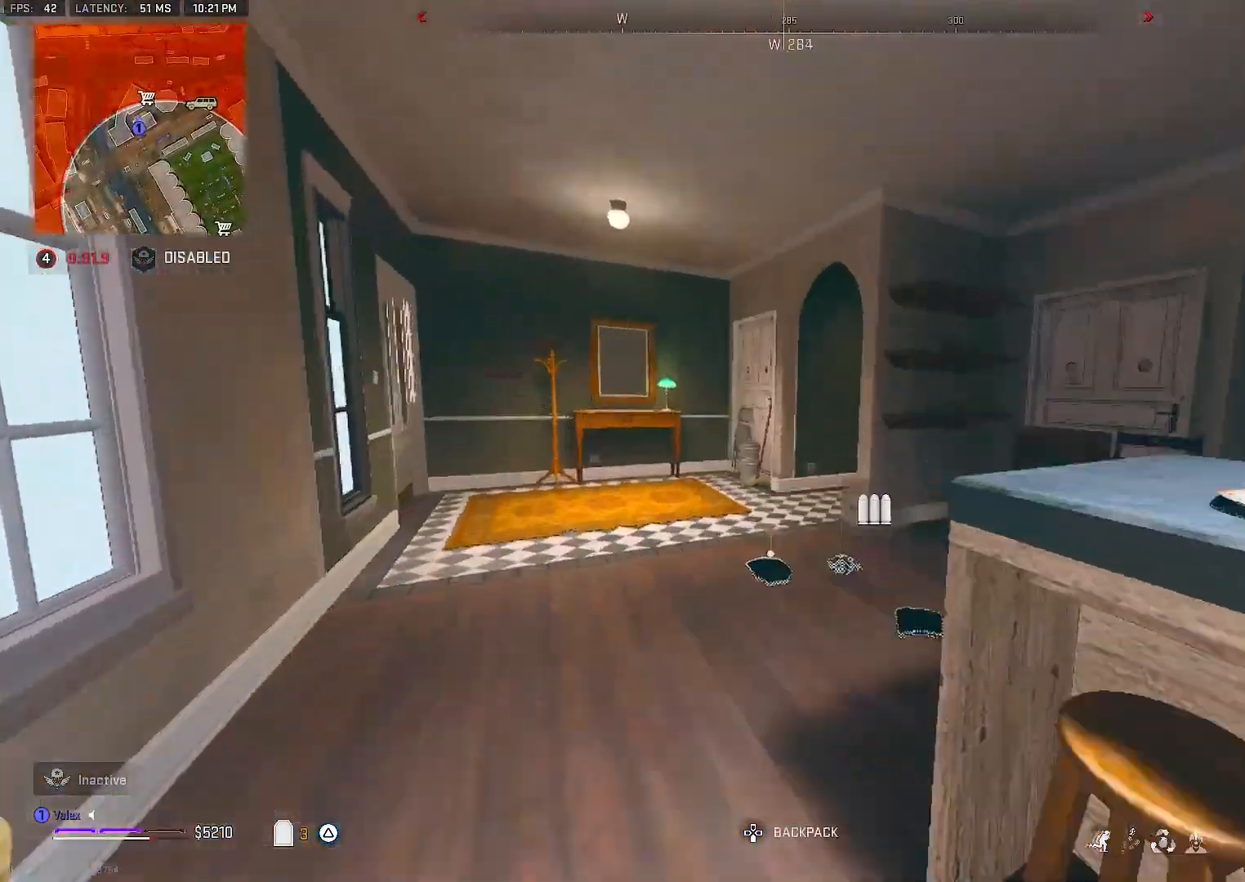
{"dt_ms": 500, "buttons": [], "right_stick": "right", "events": []}
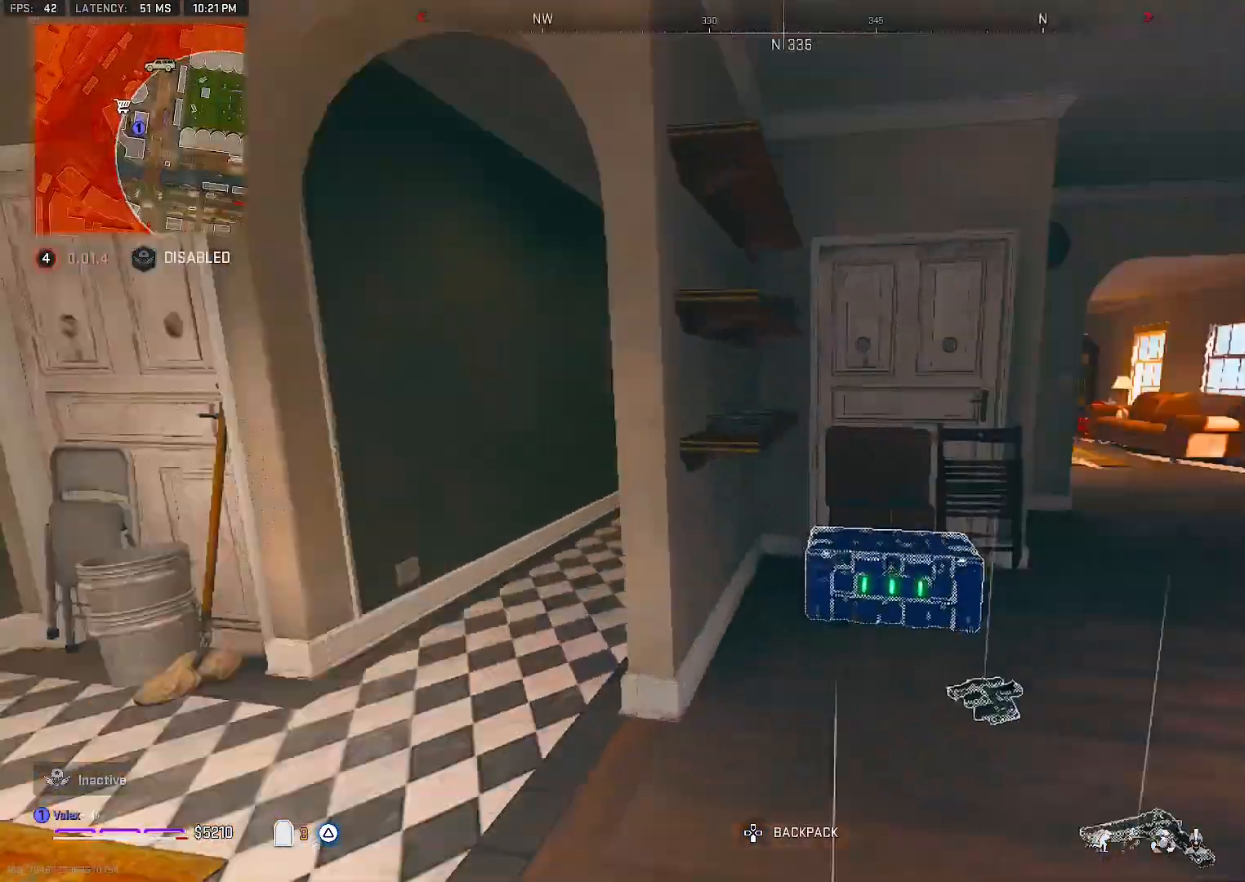
{"dt_ms": 500, "buttons": [], "right_stick": "center", "events": [[133, "right_stick", "center"], [250, "right_stick", "left"], [383, "right_stick", "center"]]}
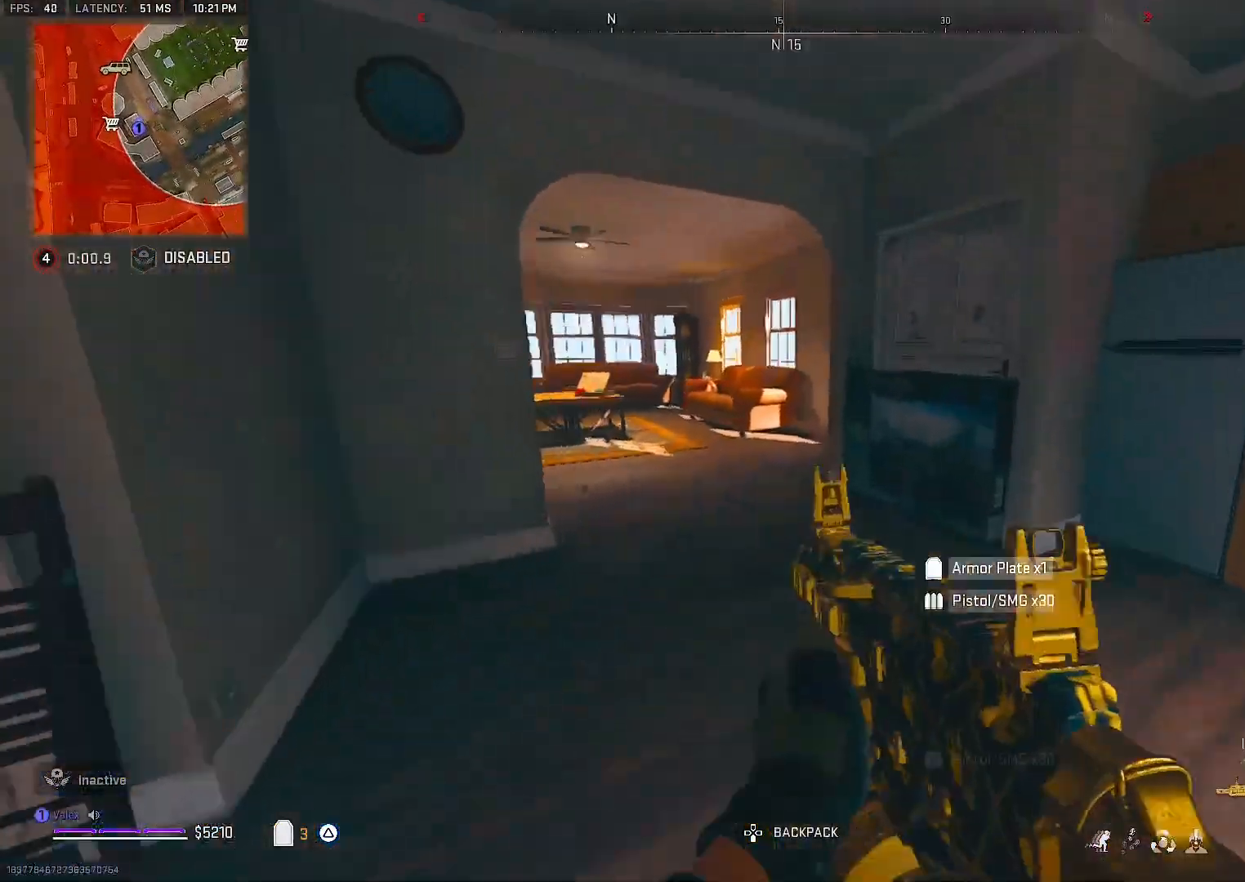
{"dt_ms": 500, "buttons": [], "right_stick": "center", "events": []}
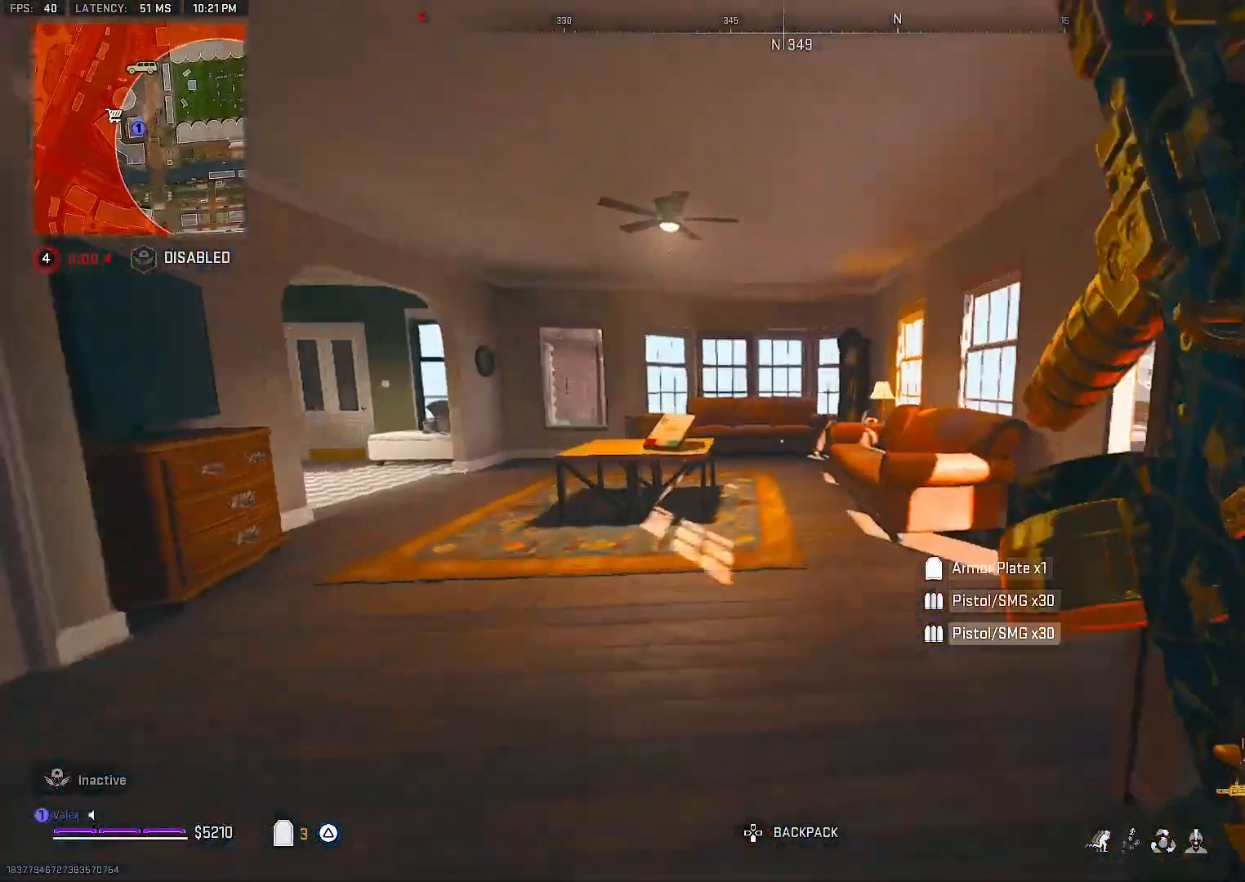
{"dt_ms": 500, "buttons": [], "right_stick": "left", "events": [[17, "right_stick", "left"], [233, "right_stick", "center"], [267, "CROSS", "down"], [350, "CROSS", "up"], [467, "right_stick", "left"]]}
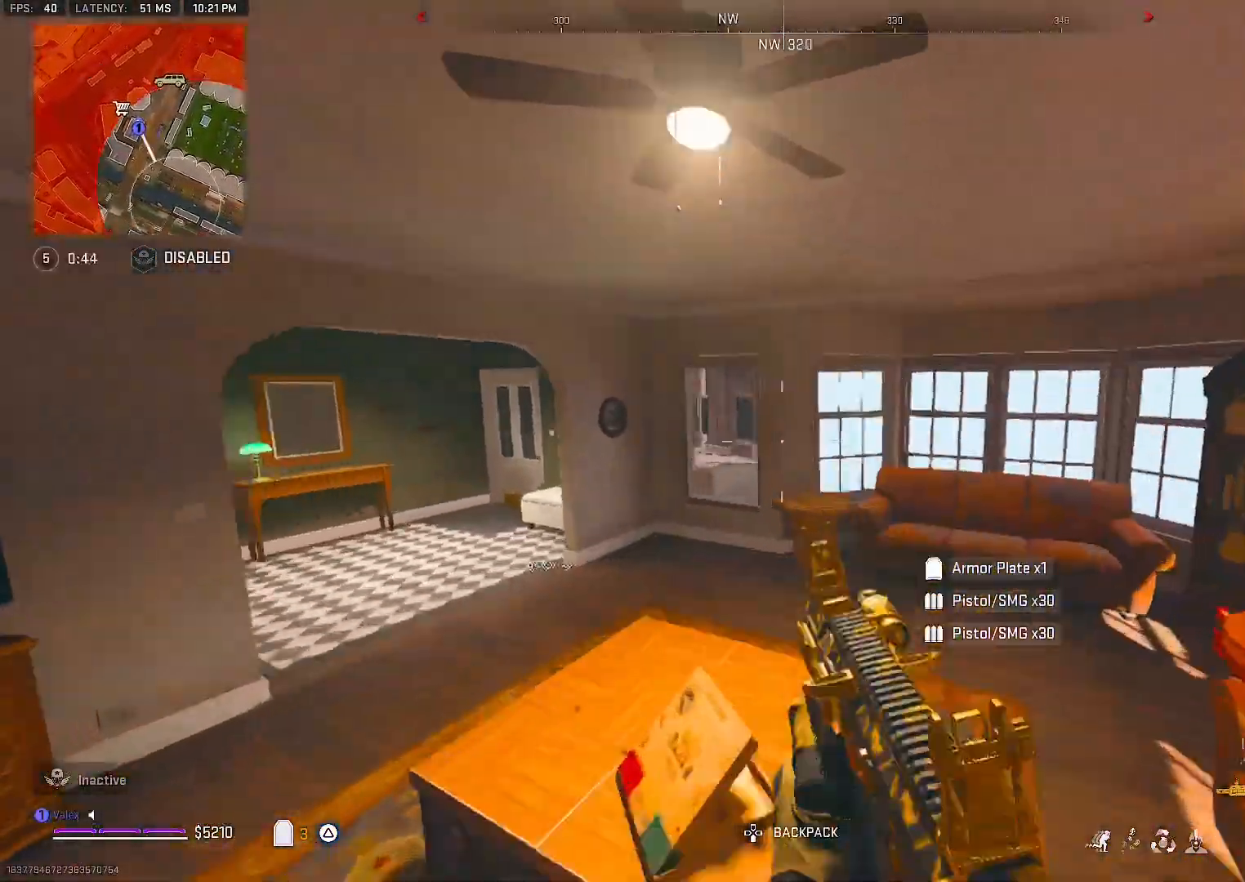
{"dt_ms": 500, "buttons": [], "right_stick": "center", "events": [[500, "right_stick", "center"]]}
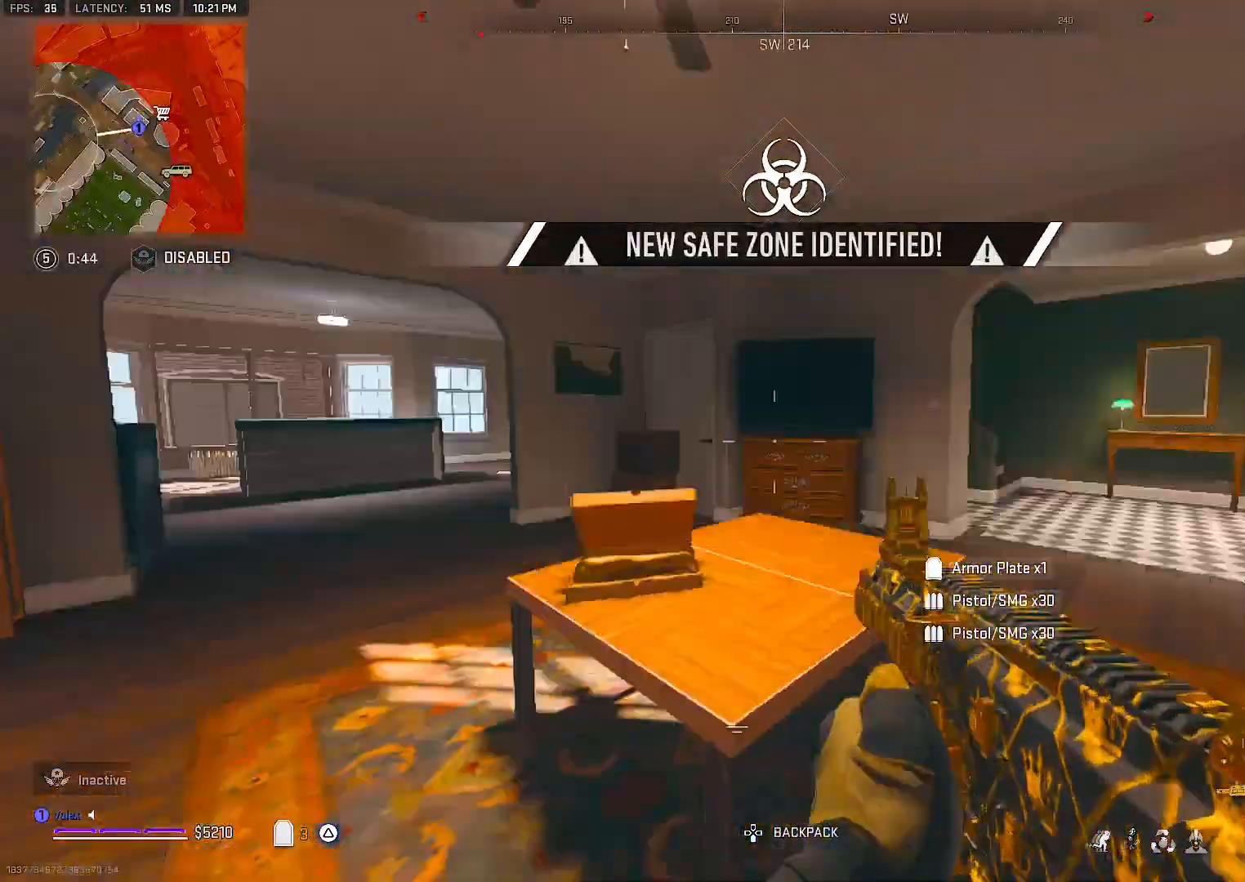
{"dt_ms": 500, "buttons": [], "right_stick": "center", "events": [[183, "CROSS", "down"], [283, "CROSS", "up"]]}
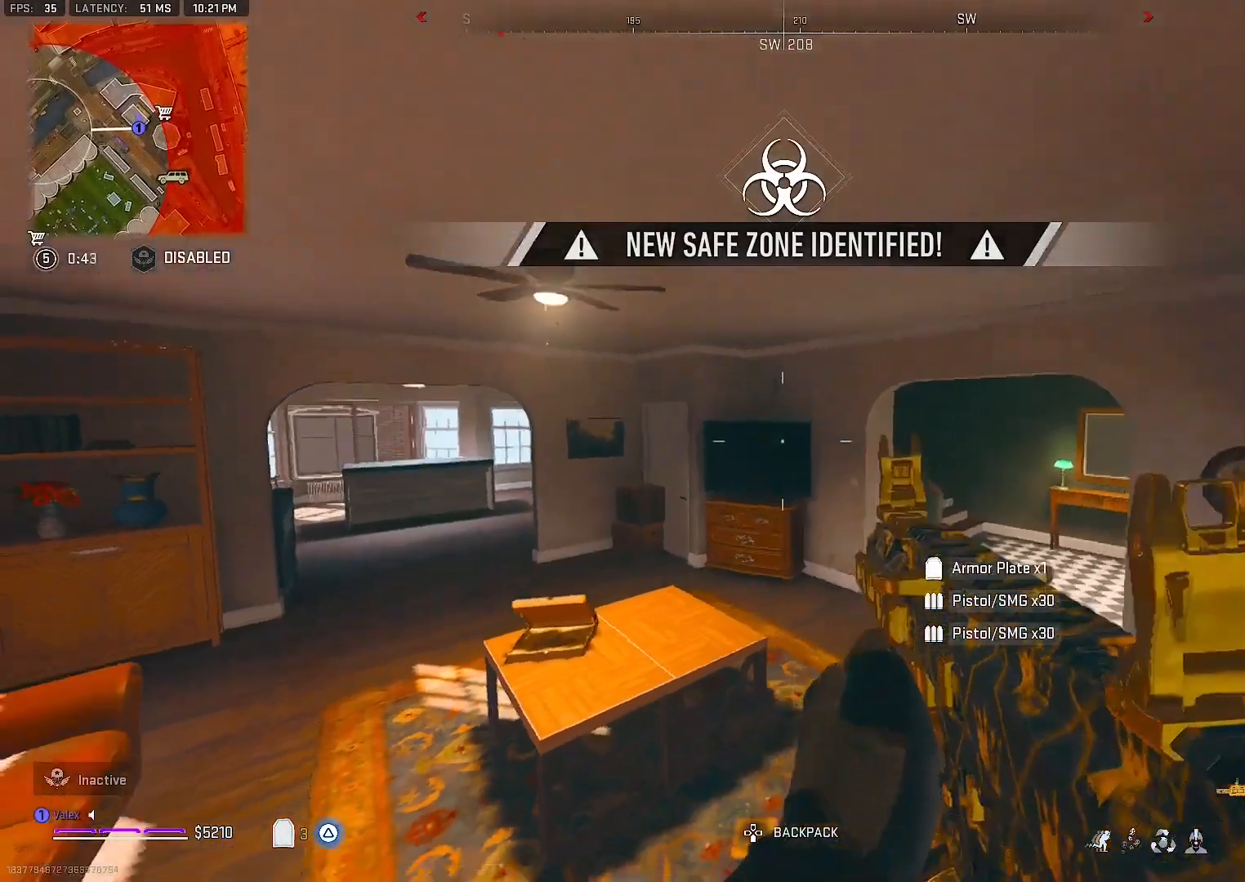
{"dt_ms": 500, "buttons": [], "right_stick": "center", "events": []}
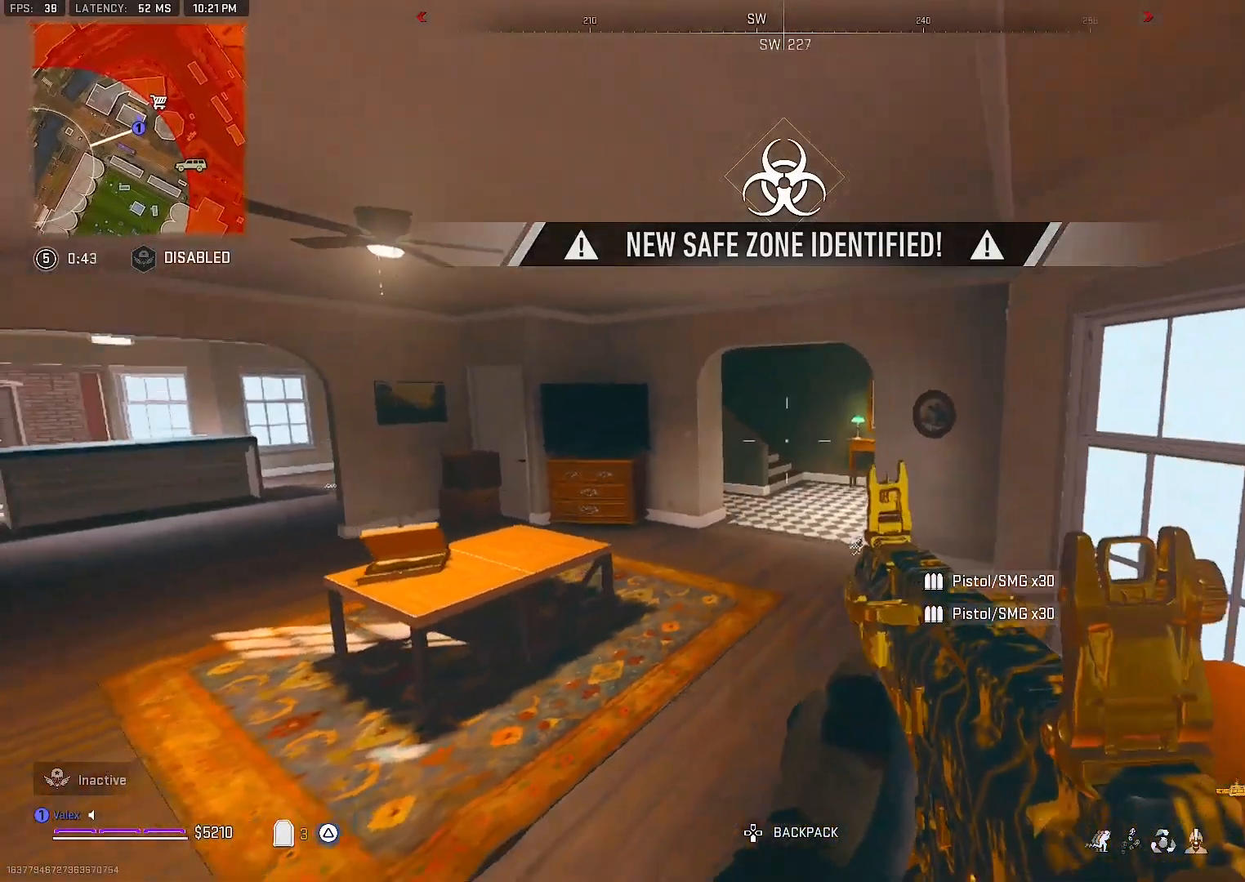
{"dt_ms": 500, "buttons": [], "right_stick": "center", "events": []}
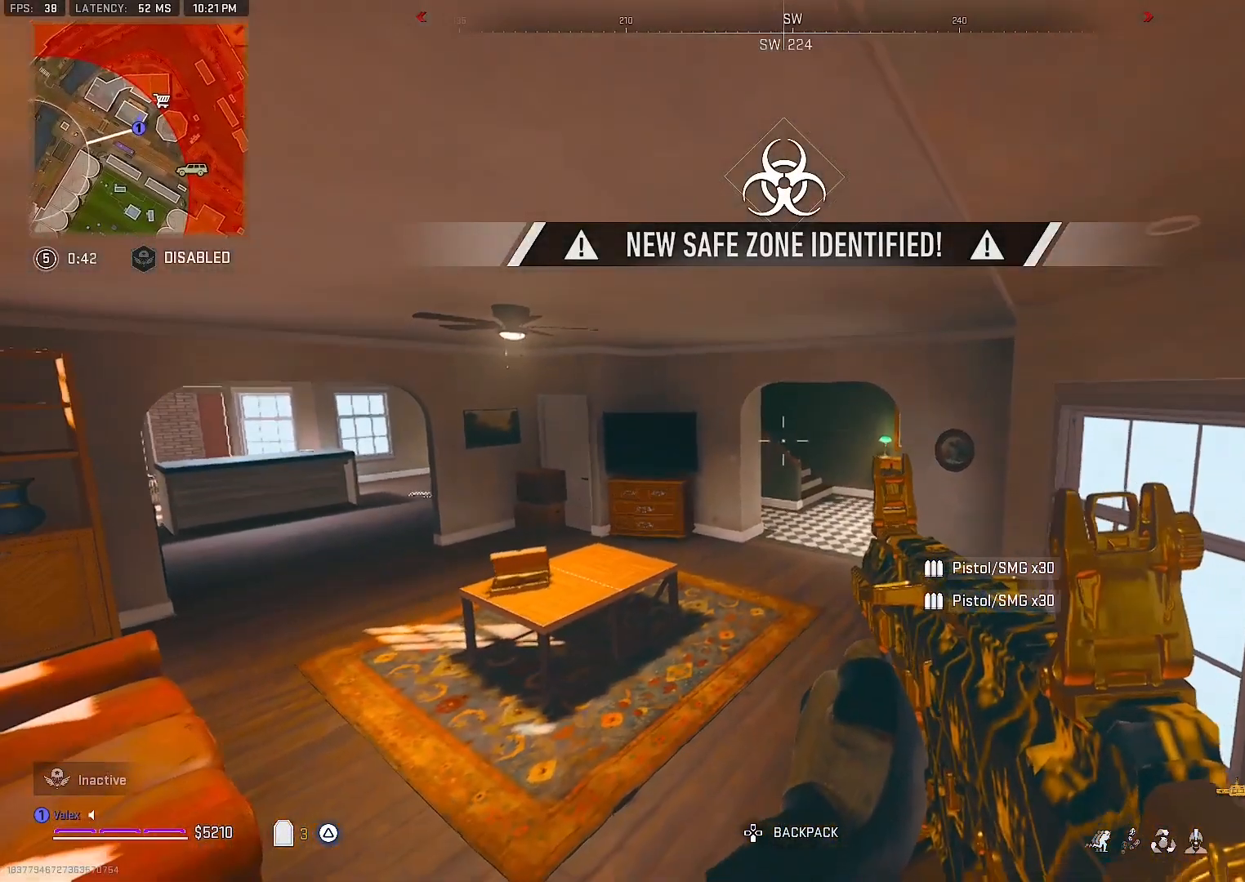
{"dt_ms": 500, "buttons": [], "right_stick": "center", "events": []}
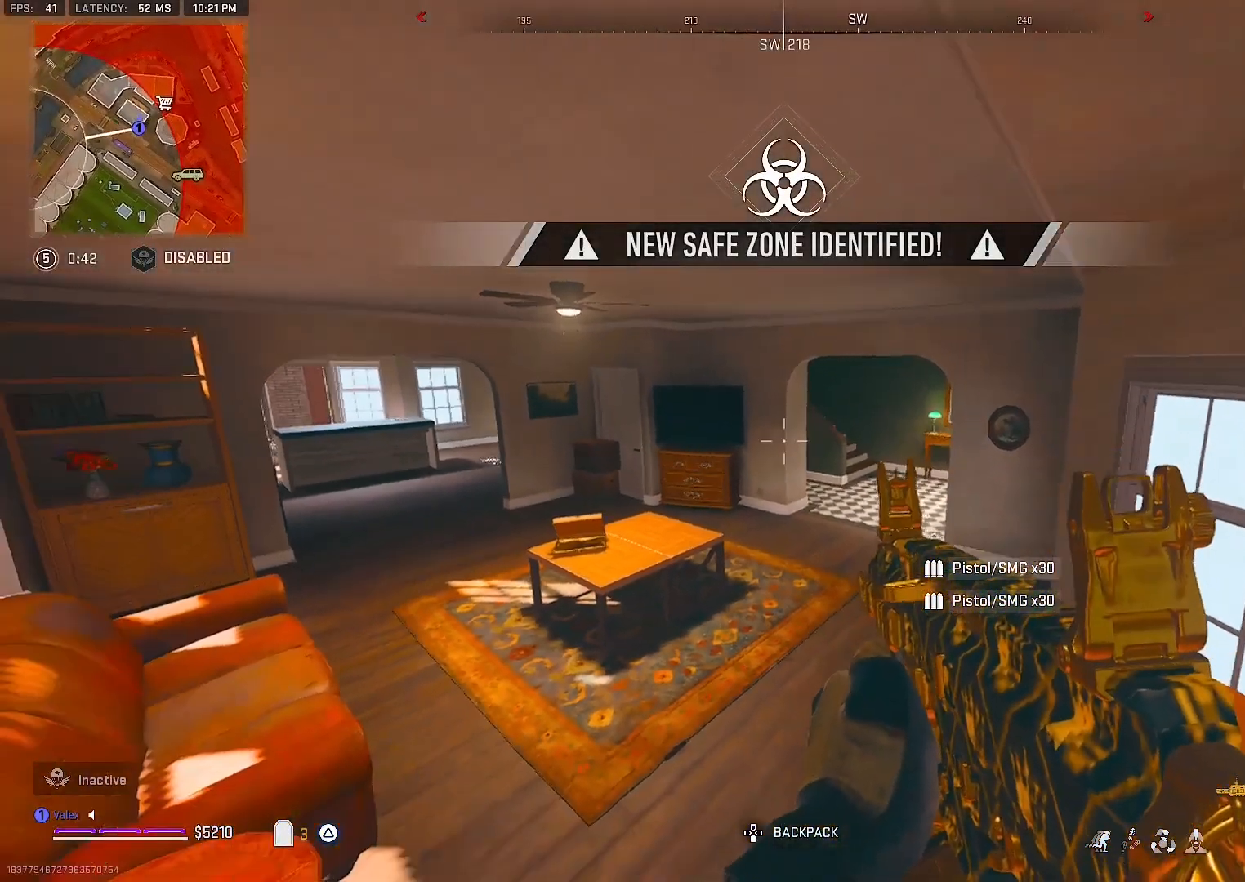
{"dt_ms": 500, "buttons": [], "right_stick": "center", "events": []}
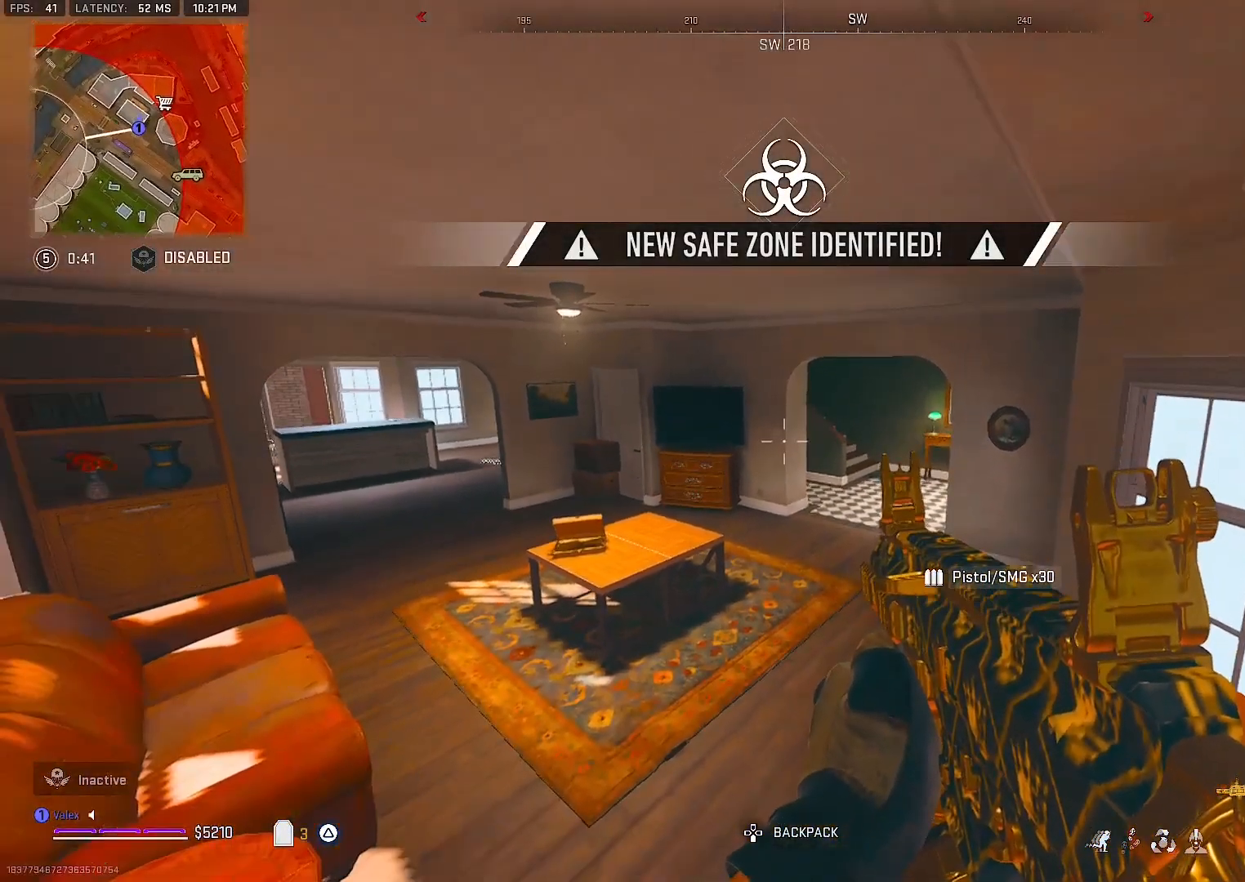
{"dt_ms": 500, "buttons": ["L2"], "right_stick": "center", "events": [[350, "L2", "down"]]}